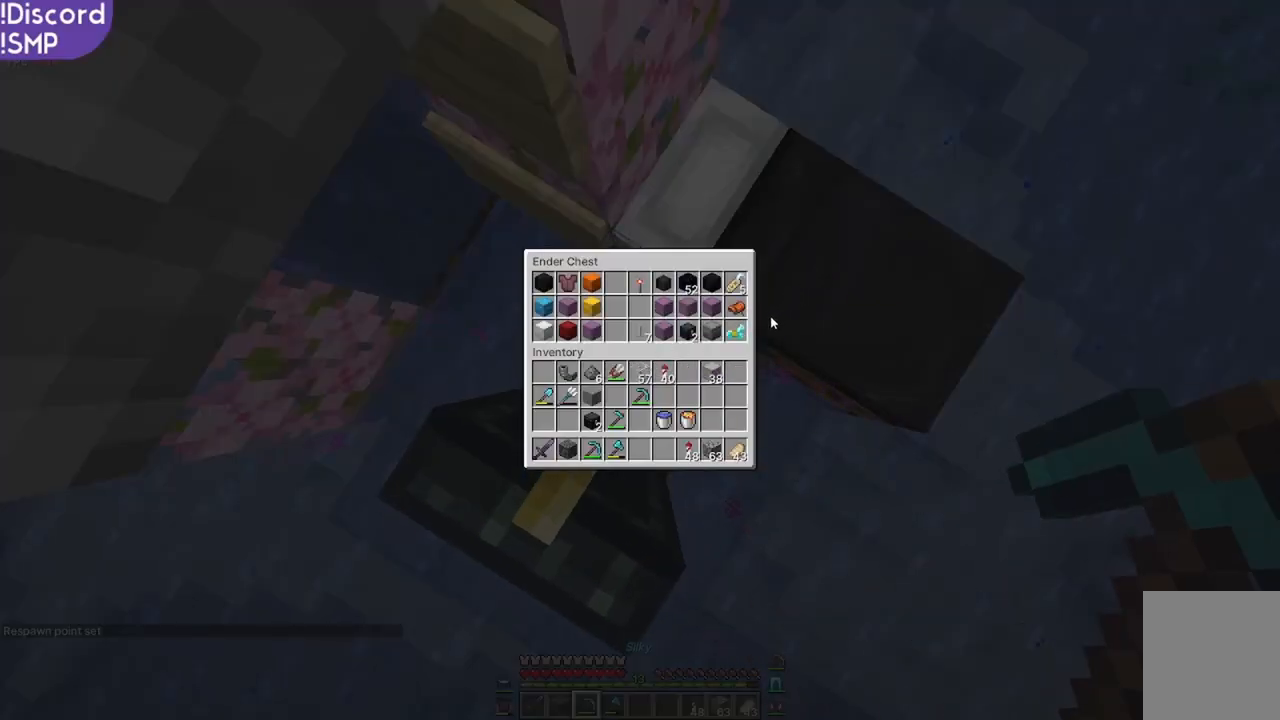
Gameplay with keyboard and mouse; each line is a JSON object with the keys and mouse buttons held at the frame after it. "events" lists presses ("down") and releases ("up") of "a", "d", "s", "w", "mouse_left" and "mouse_right" between this image and that frame as [ms after this image, input, new state], when the widget could be followed in between. "mouse_left", "mouse_right" = the "left", "right" buttons of the "mouse" list. No other keys are recorded. Fast repeated clicks can show as one long hold. Mouse movement is not recorded.
{"keys": [], "mouse": ["left"], "events": [[267, "mouse_left", "down"]]}
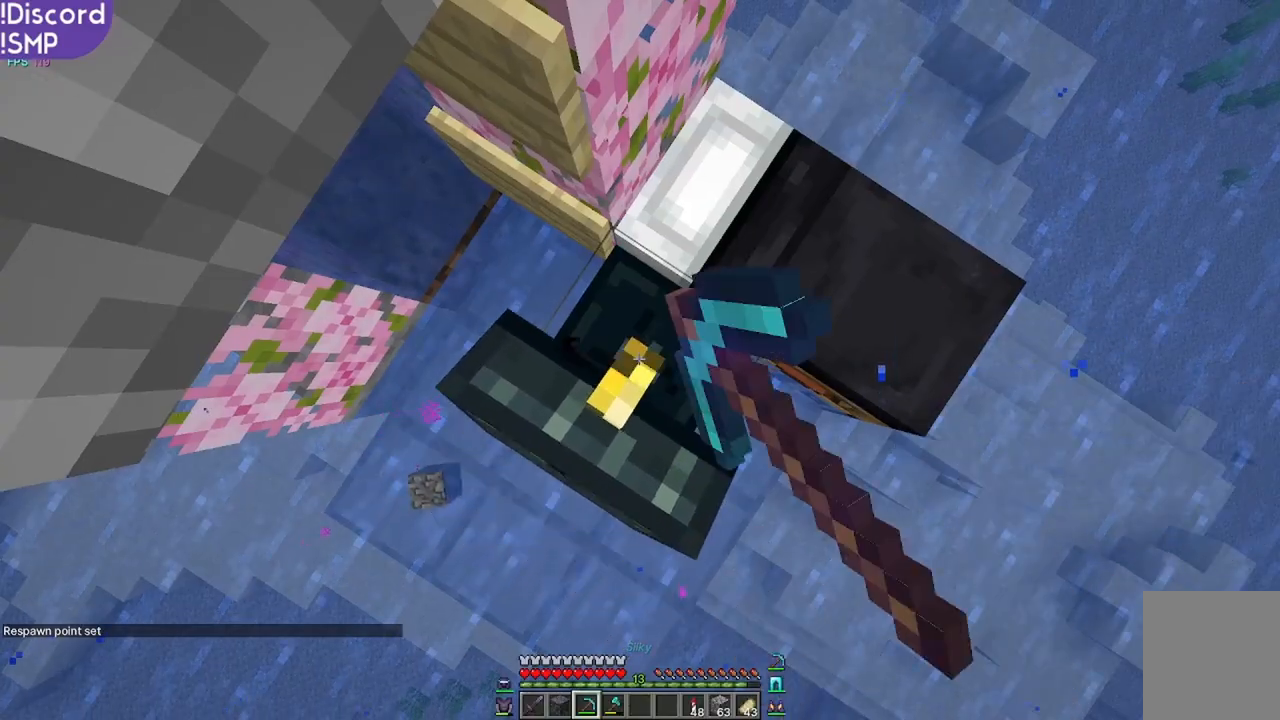
{"keys": [], "mouse": ["left"], "events": []}
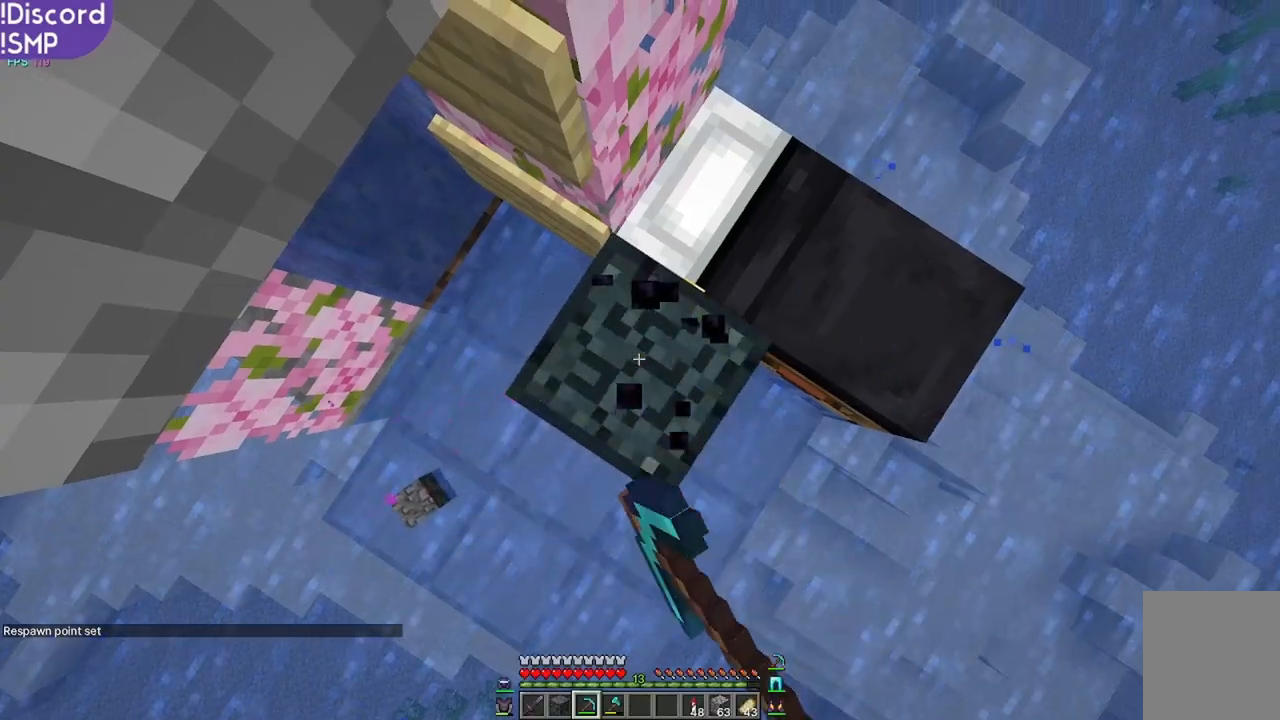
{"keys": [], "mouse": ["left"], "events": []}
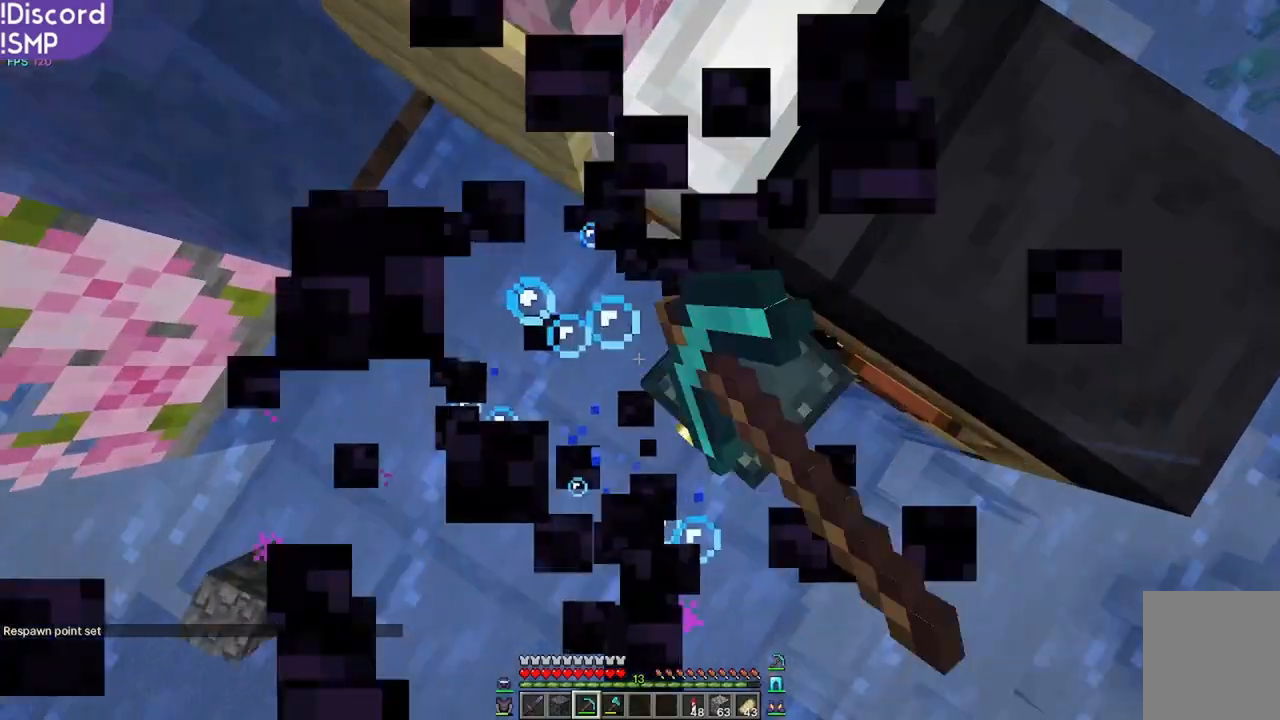
{"keys": [], "mouse": [], "events": [[17, "mouse_left", "up"]]}
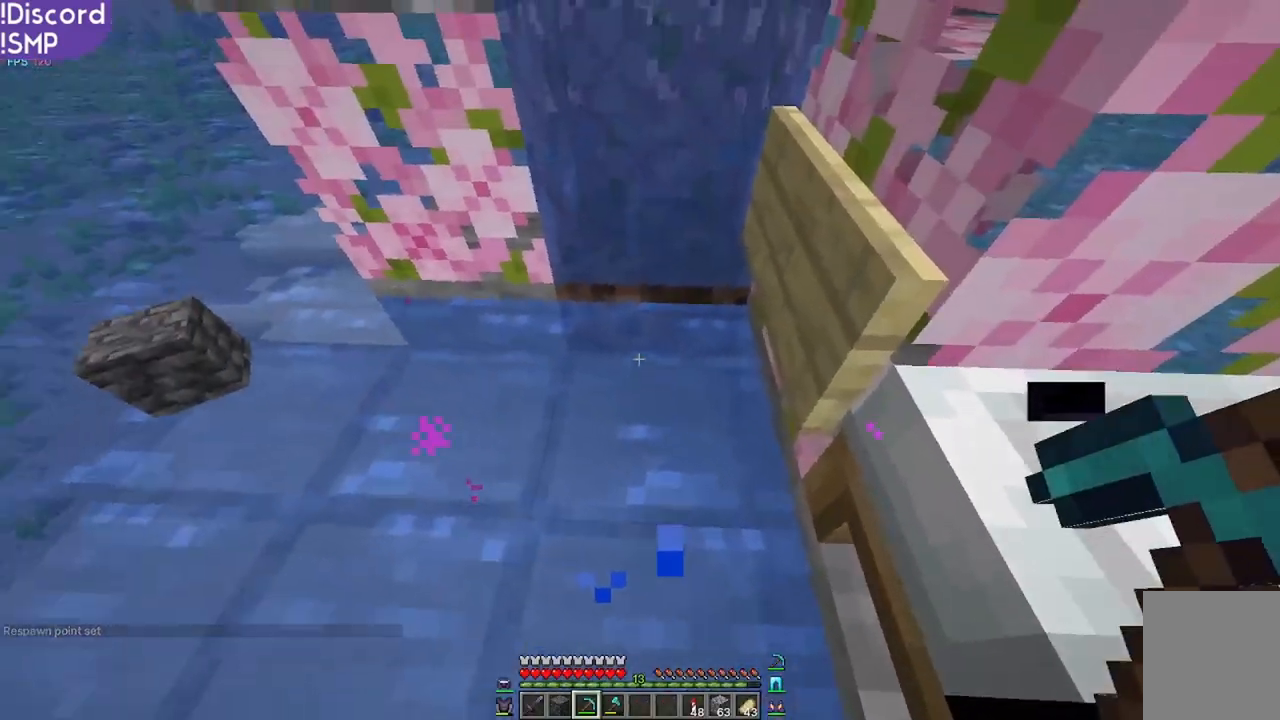
{"keys": ["w"], "mouse": [], "events": [[267, "a", "down"], [417, "w", "down"], [450, "a", "up"]]}
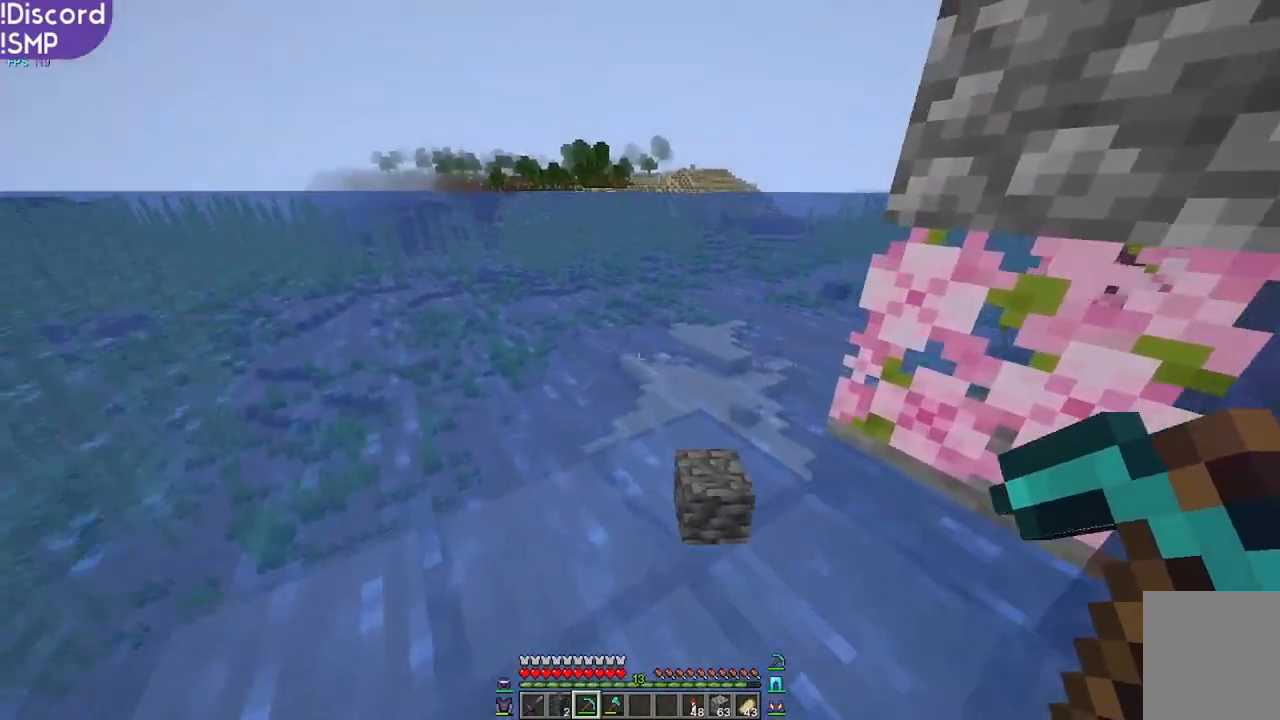
{"keys": [], "mouse": [], "events": [[367, "w", "up"]]}
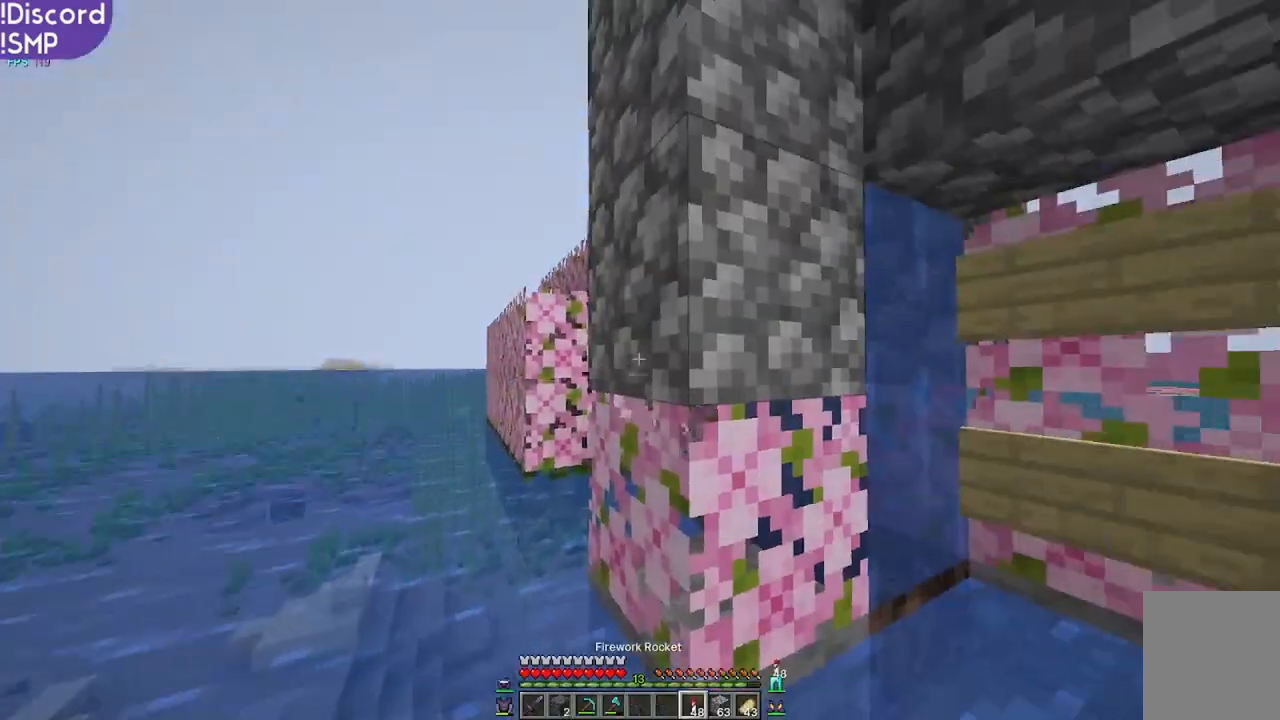
{"keys": ["d", "w"], "mouse": [], "events": [[17, "d", "down"], [150, "w", "down"]]}
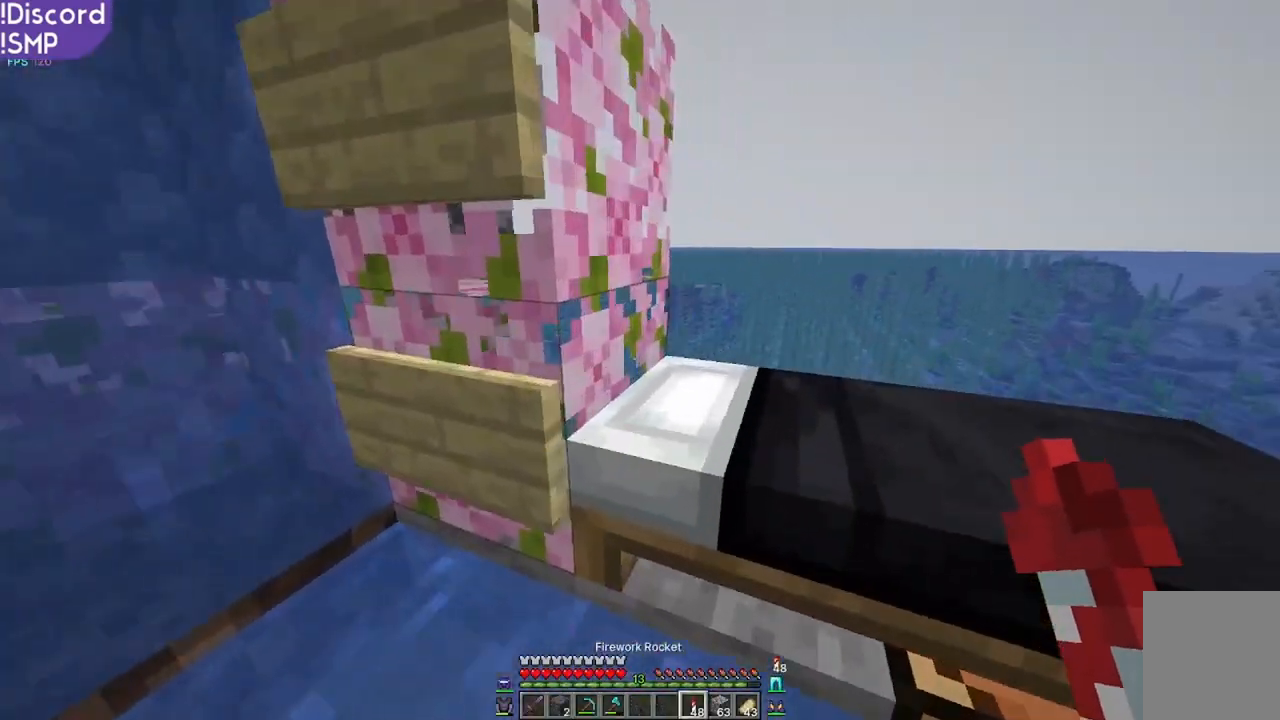
{"keys": ["d"], "mouse": [], "events": [[83, "w", "up"]]}
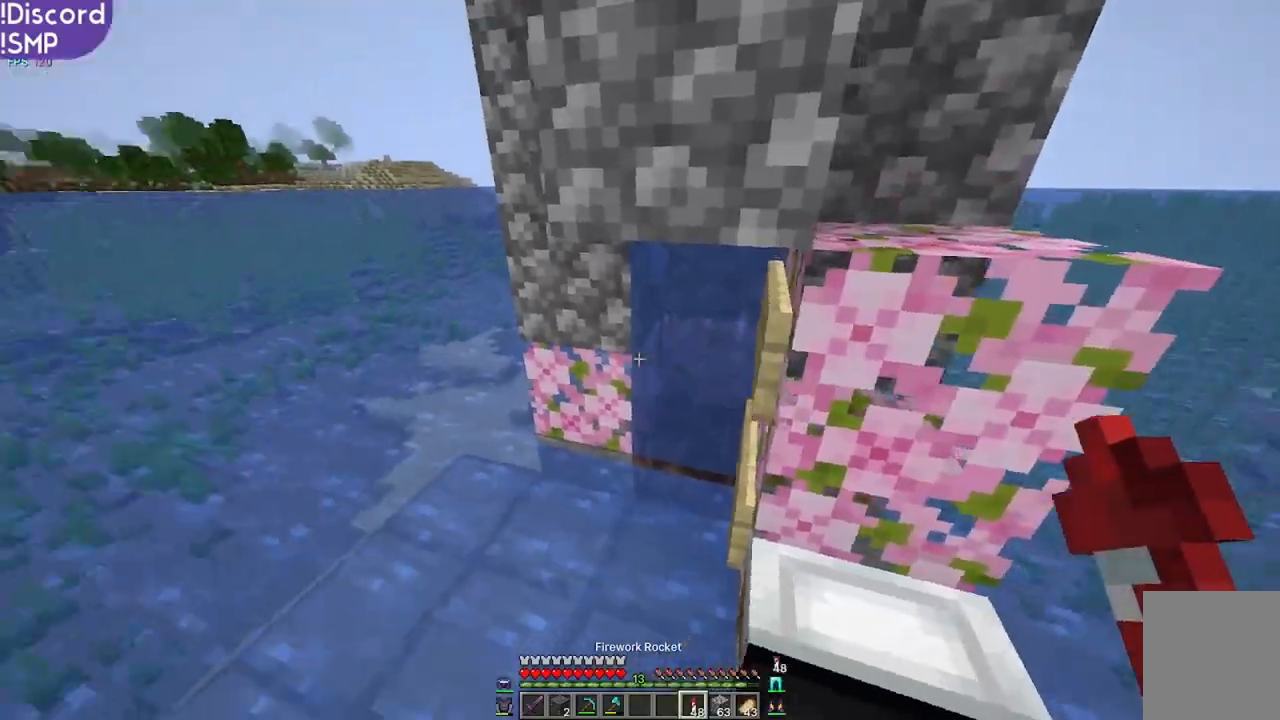
{"keys": [], "mouse": []}
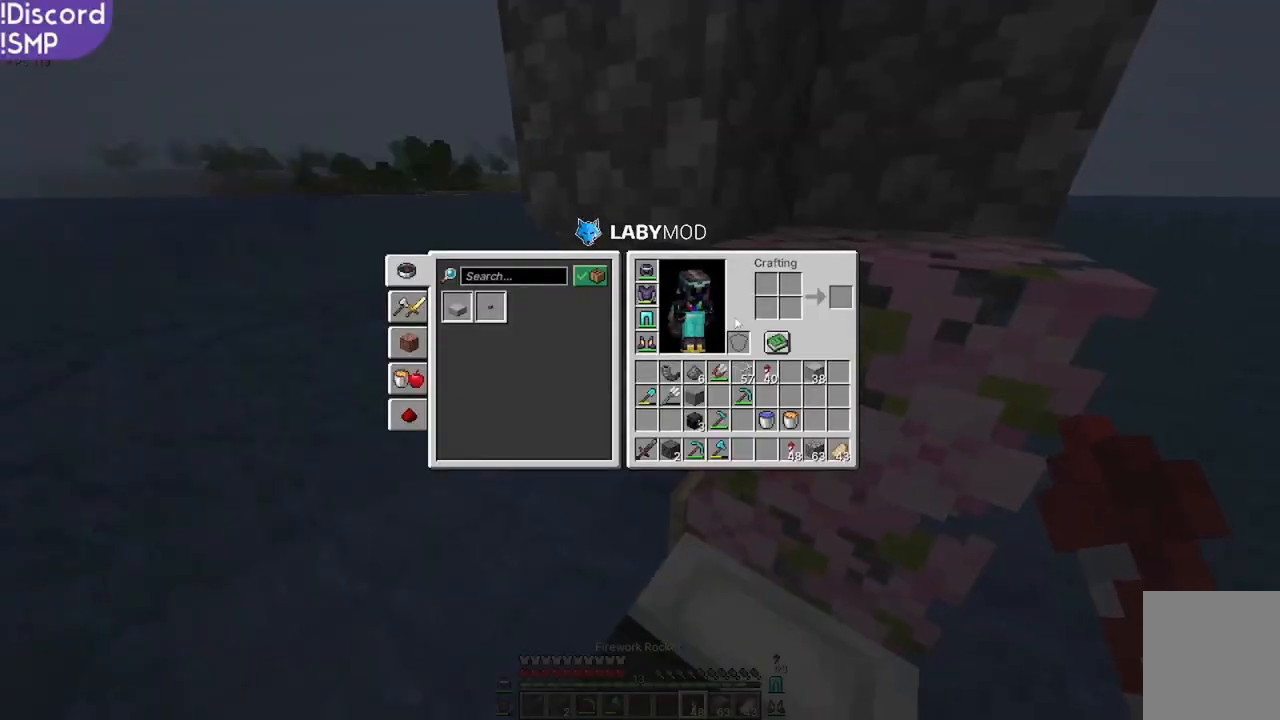
{"keys": ["w"], "mouse": [], "events": [[400, "w", "down"]]}
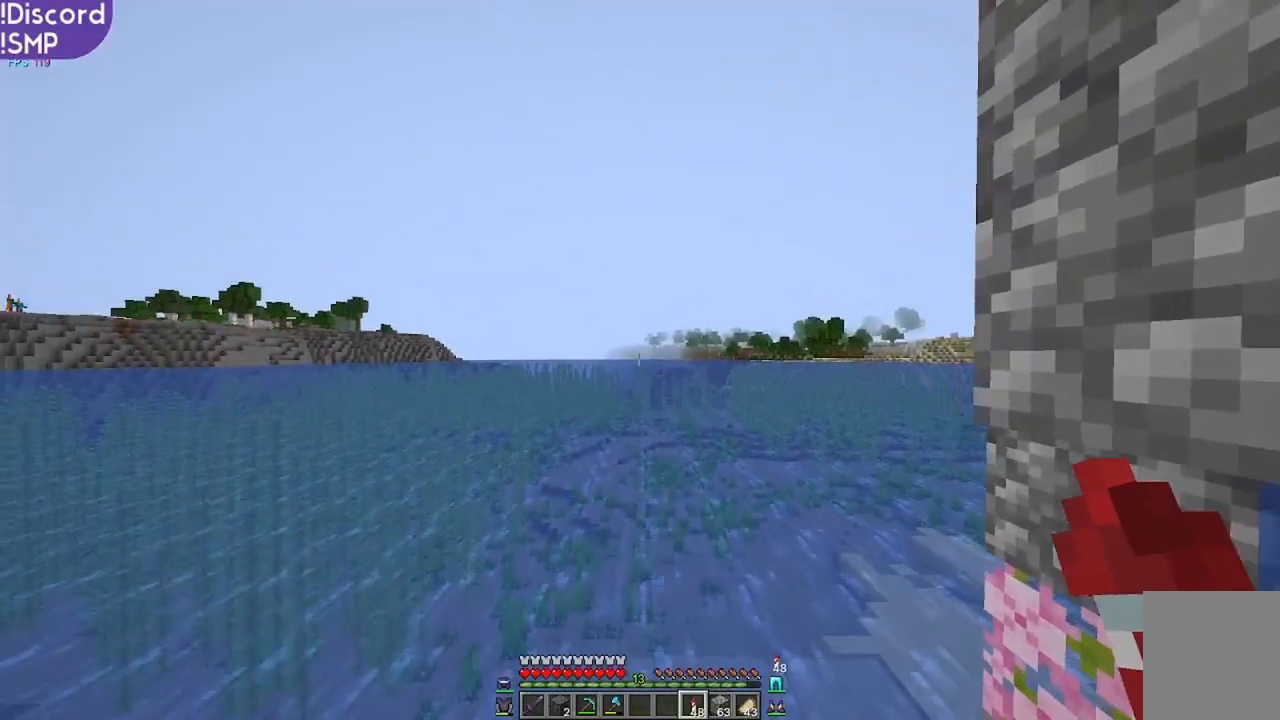
{"keys": ["w"], "mouse": [], "events": [[367, "mouse_right", "down"], [433, "mouse_right", "up"]]}
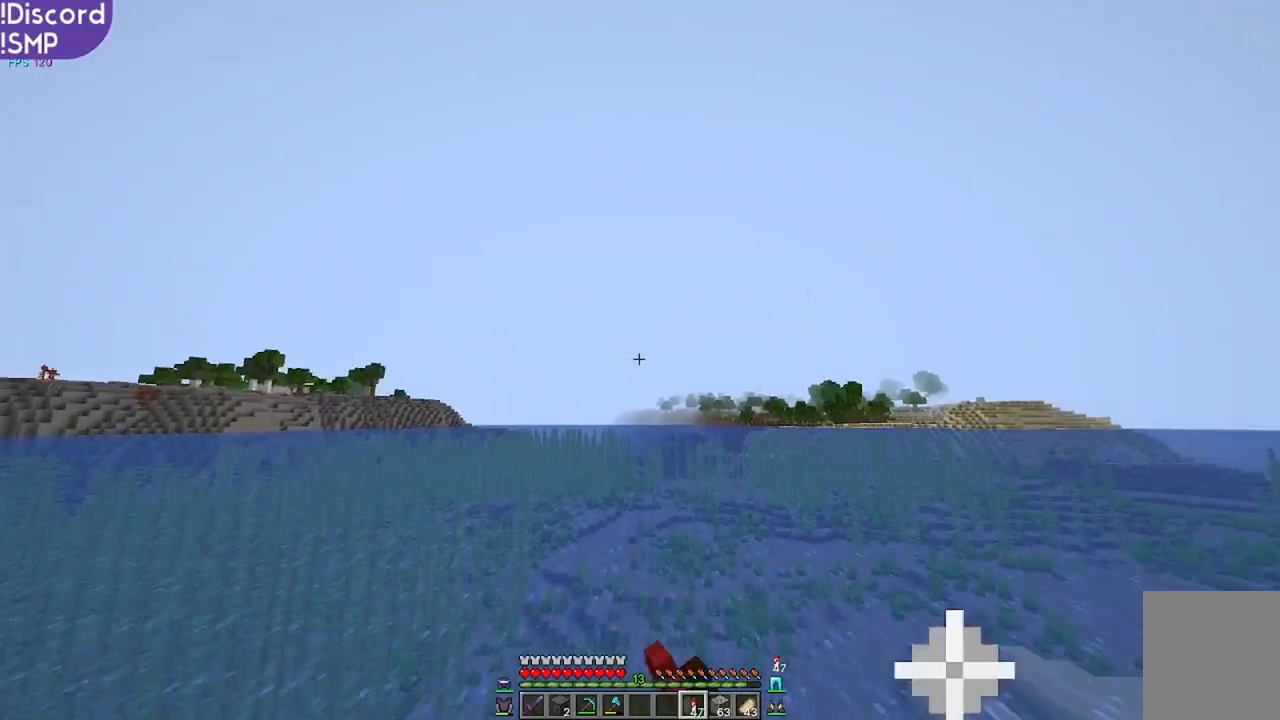
{"keys": ["w"], "mouse": [], "events": []}
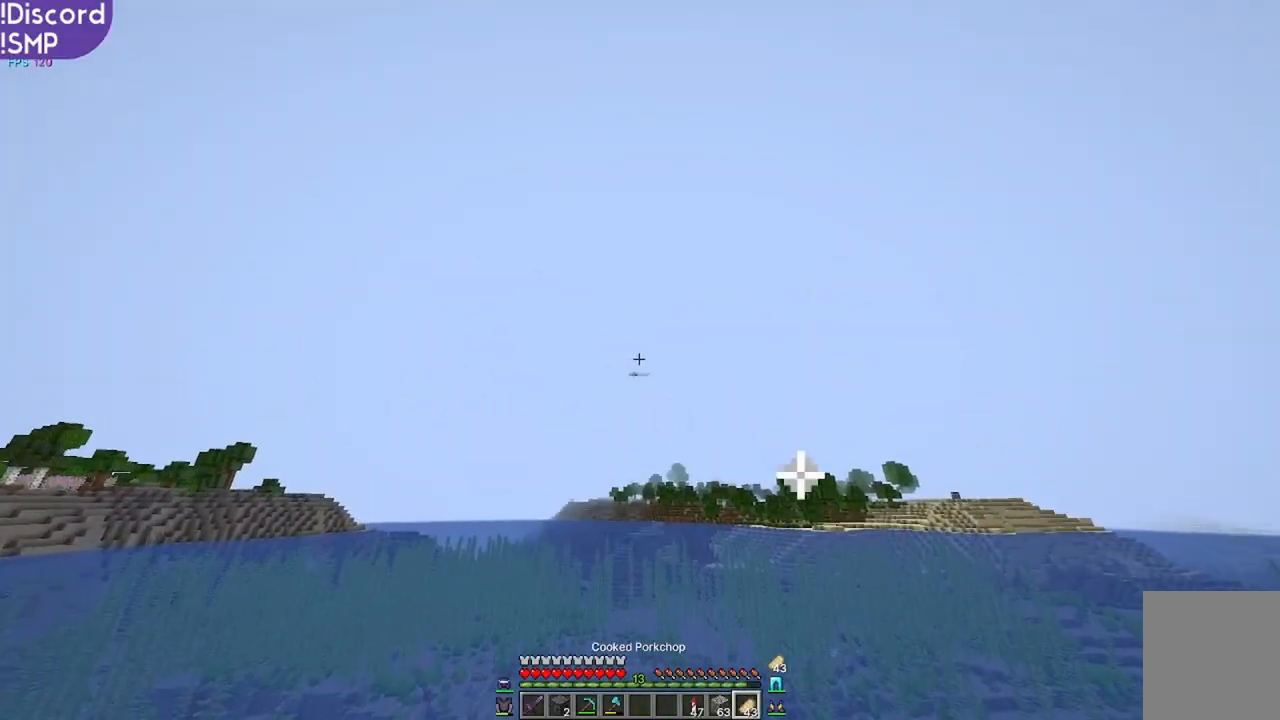
{"keys": [], "mouse": [], "events": [[183, "mouse_right", "down"], [317, "w", "up"], [433, "mouse_right", "up"]]}
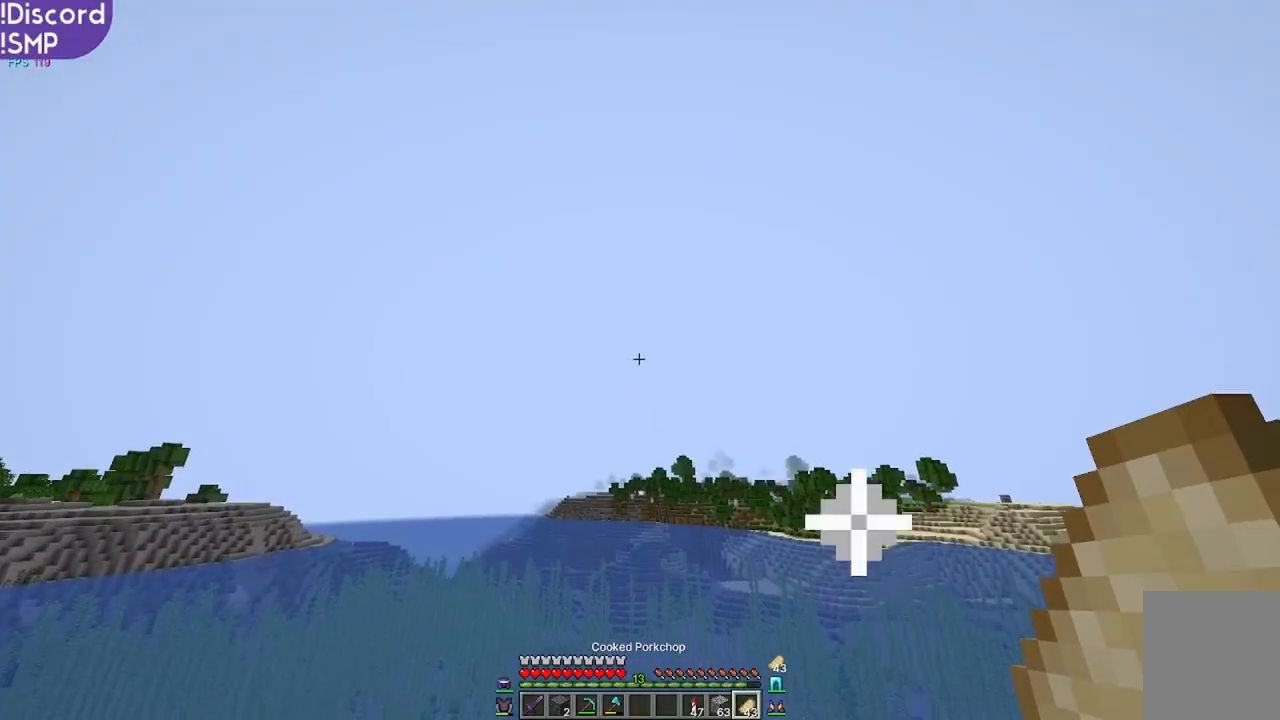
{"keys": [], "mouse": [], "events": []}